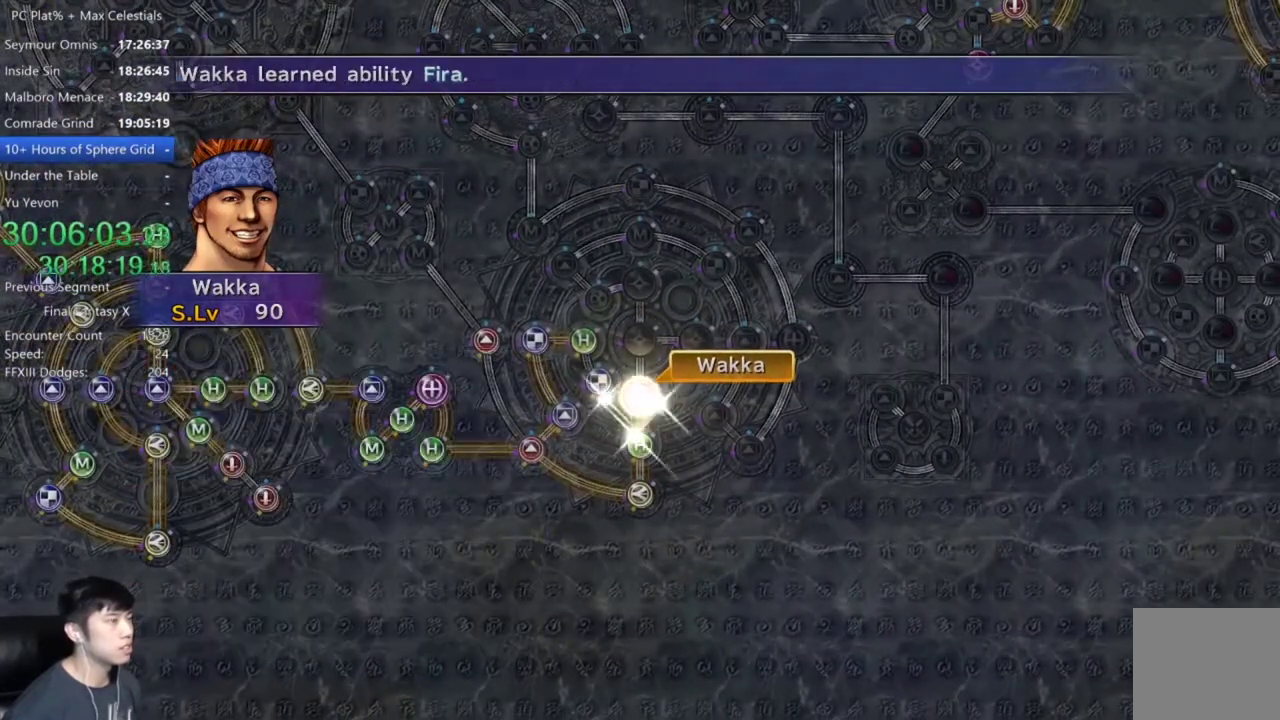
Gameplay with a controller (Xbox layout); each line is a JSON object with the inputs held at the frame after it. "events" lists button and stick changes between this image and that frame as [ms after this image, input, new state], when the widget could be followed in between. Not read: START.
{"buttons": ["A"], "left_stick": "center", "right_stick": "center", "events": [[467, "A", "down"]]}
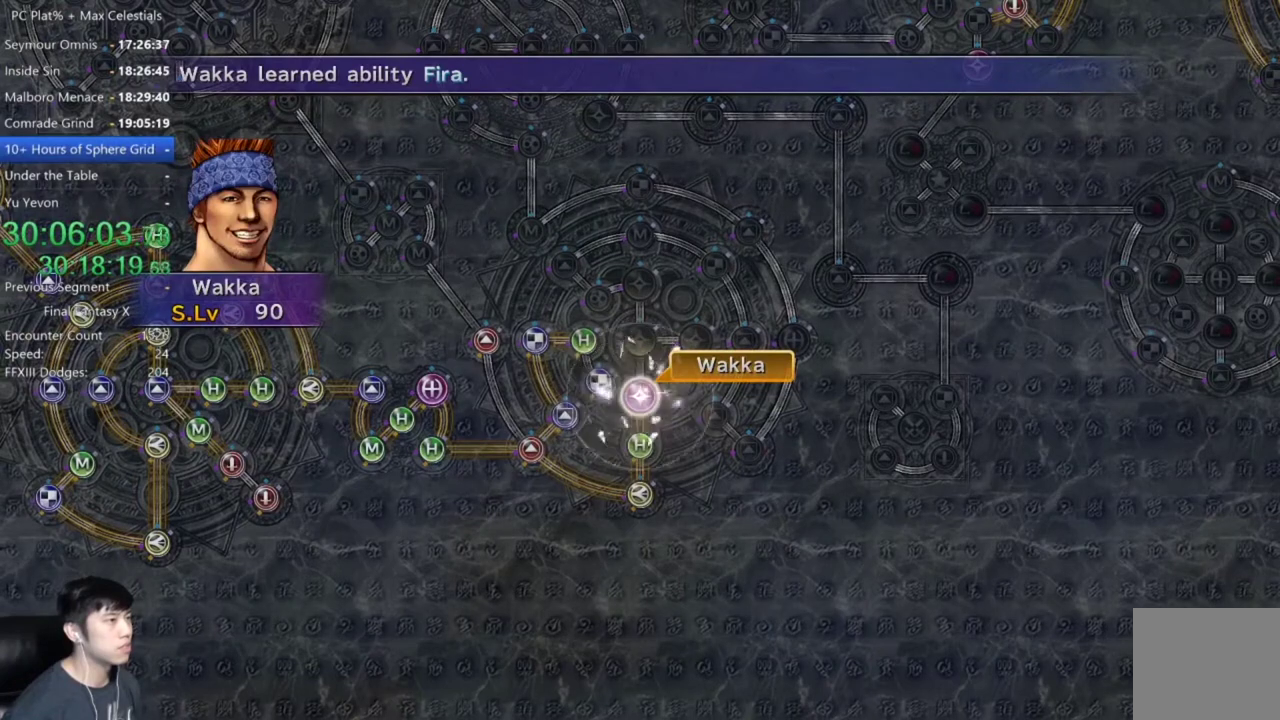
{"buttons": [], "left_stick": "center", "right_stick": "center", "events": [[34, "A", "up"], [134, "A", "down"], [234, "A", "up"], [334, "A", "down"], [434, "A", "up"]]}
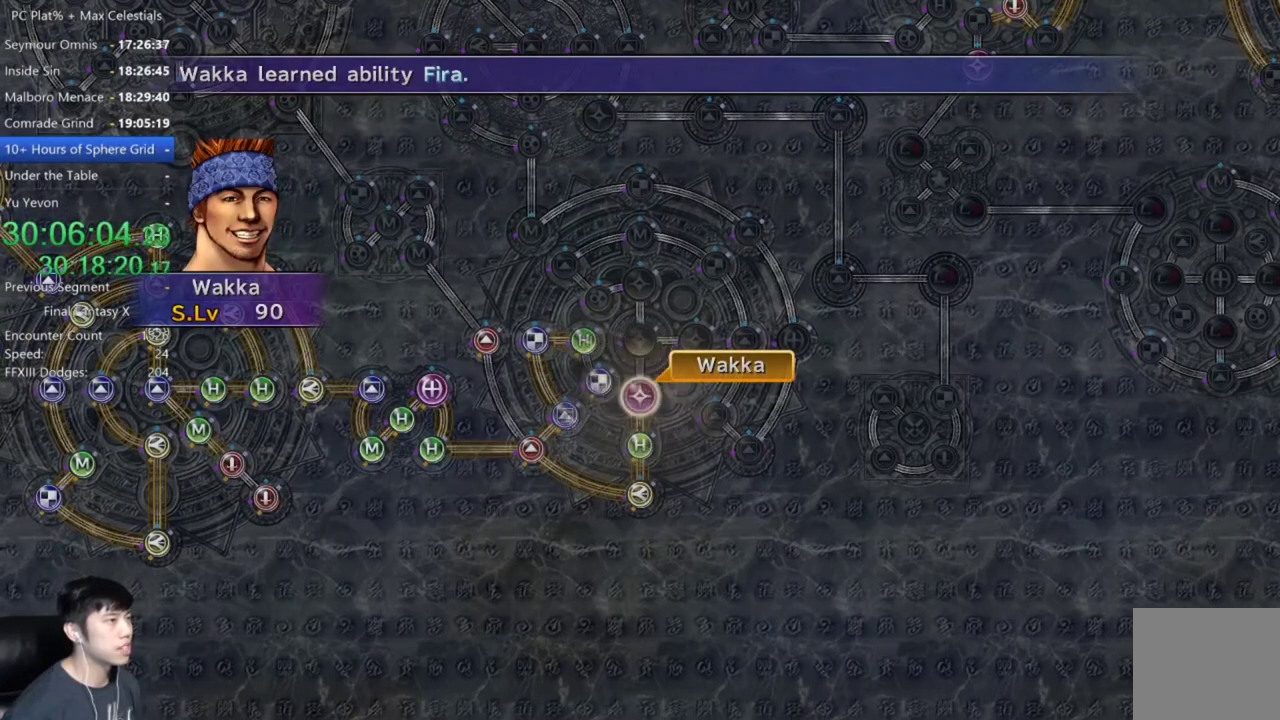
{"buttons": [], "left_stick": "center", "right_stick": "center", "events": [[267, "A", "down"], [433, "A", "up"]]}
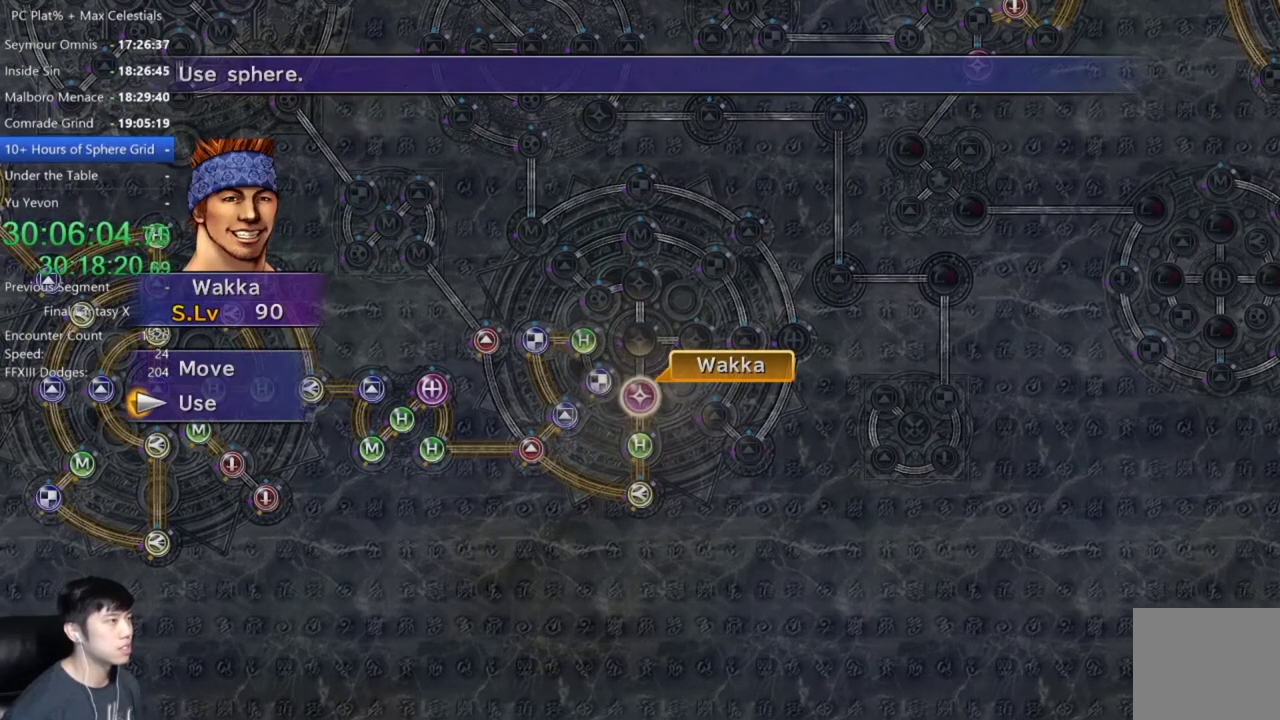
{"buttons": [], "left_stick": "center", "right_stick": "center", "events": [[100, "DPAD_UP", "down"], [200, "A", "down"], [200, "DPAD_UP", "up"], [267, "A", "up"], [367, "DPAD_UP", "down"], [467, "DPAD_UP", "up"]]}
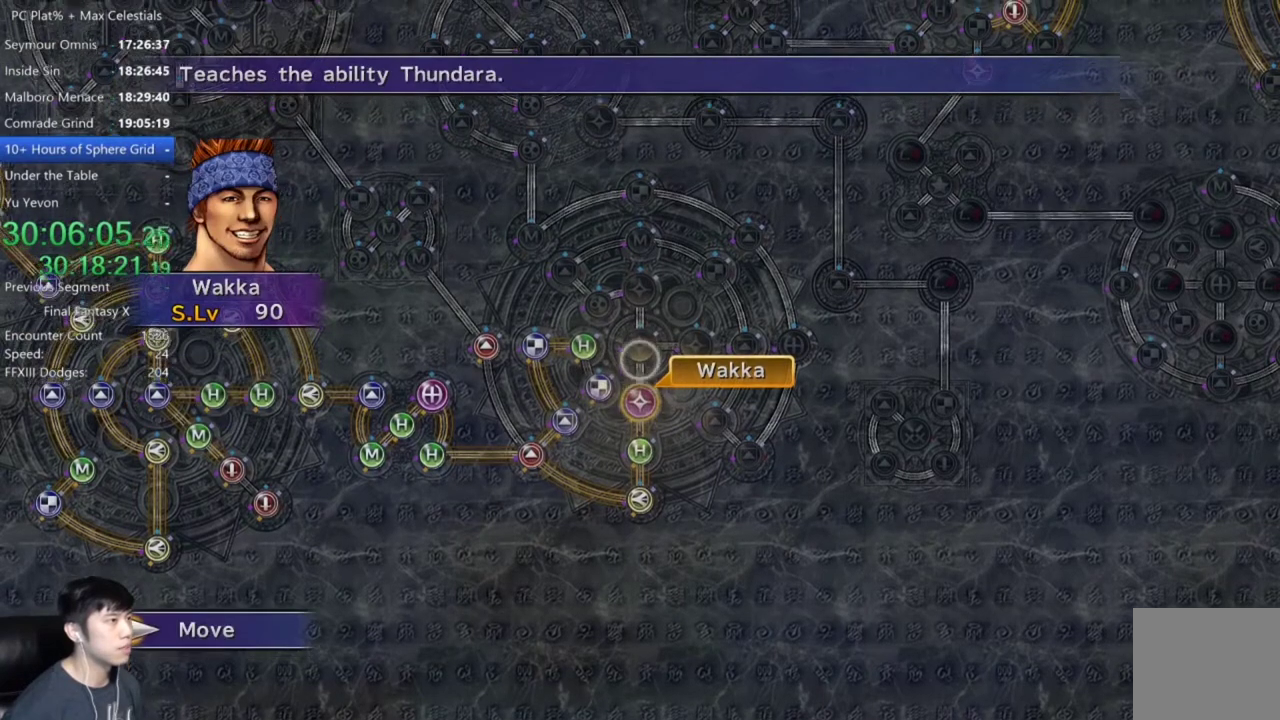
{"buttons": [], "left_stick": "center", "right_stick": "center", "events": [[166, "A", "down"], [267, "A", "up"]]}
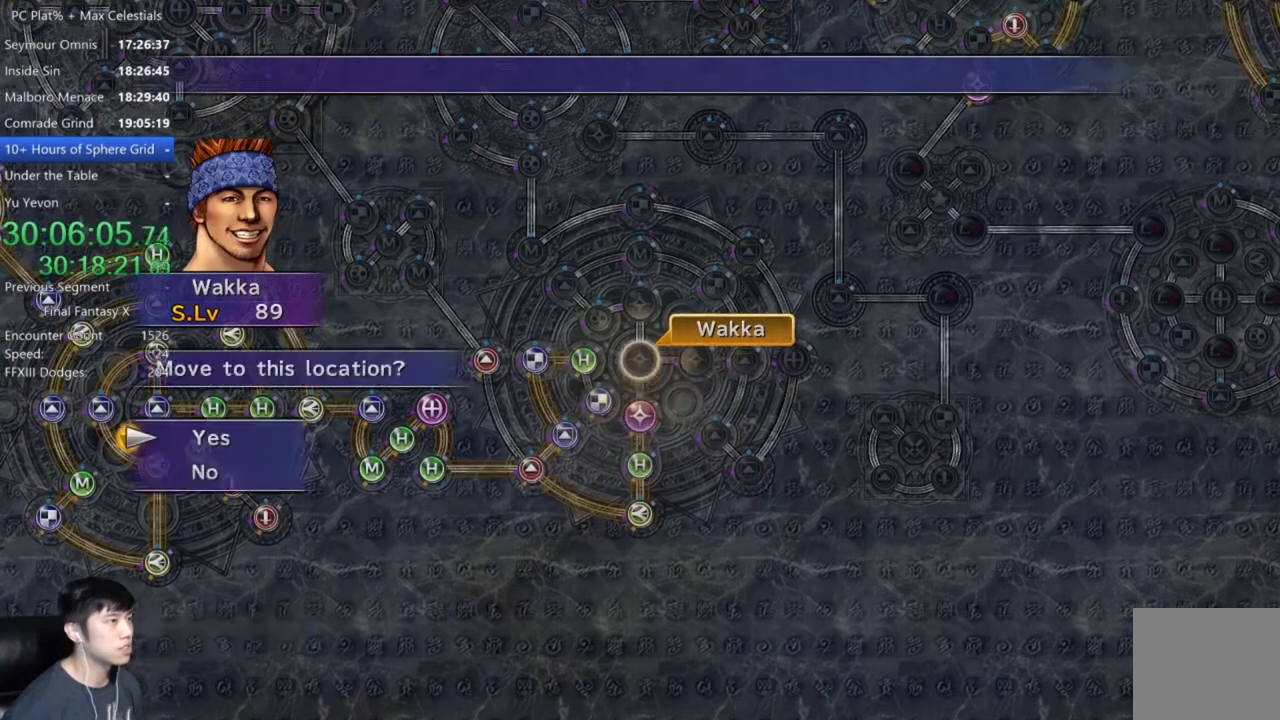
{"buttons": ["A"], "left_stick": "center", "right_stick": "center", "events": [[134, "A", "down"], [200, "A", "up"], [300, "A", "down"], [367, "A", "up"], [367, "DPAD_DOWN", "down"], [467, "A", "down"], [467, "DPAD_DOWN", "up"]]}
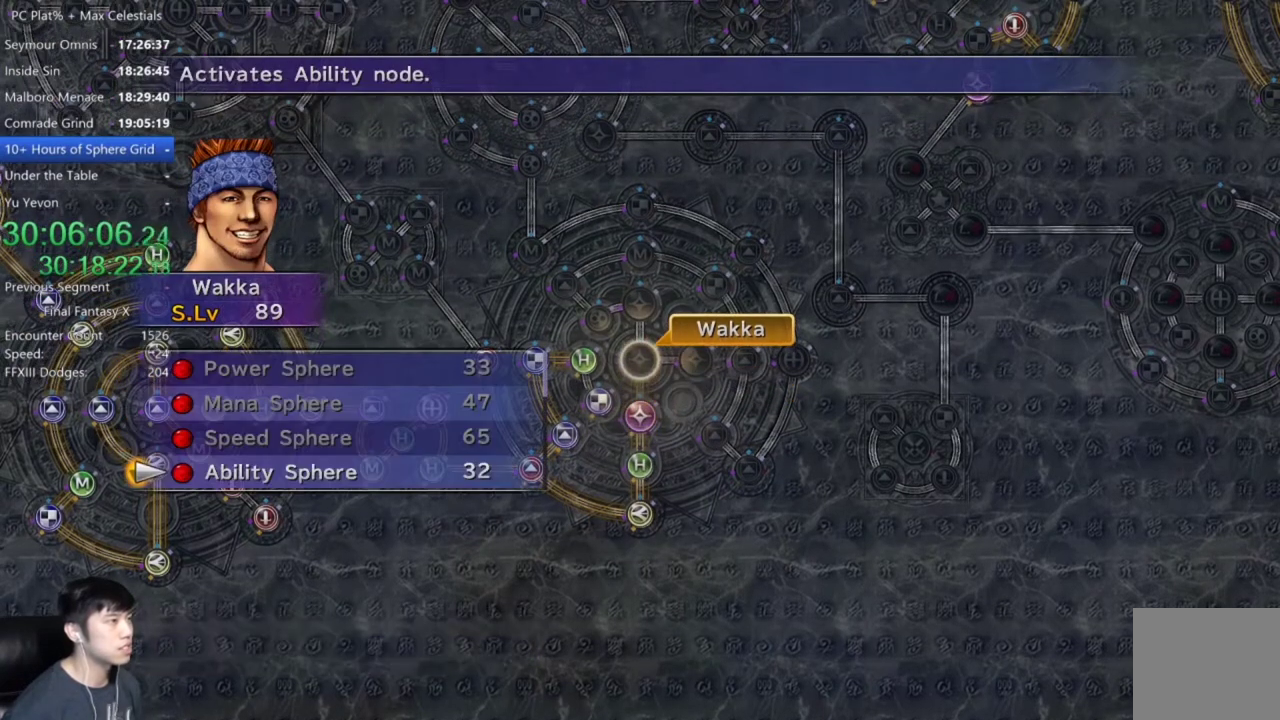
{"buttons": ["A"], "left_stick": "center", "right_stick": "center", "events": [[33, "A", "up"], [467, "A", "down"]]}
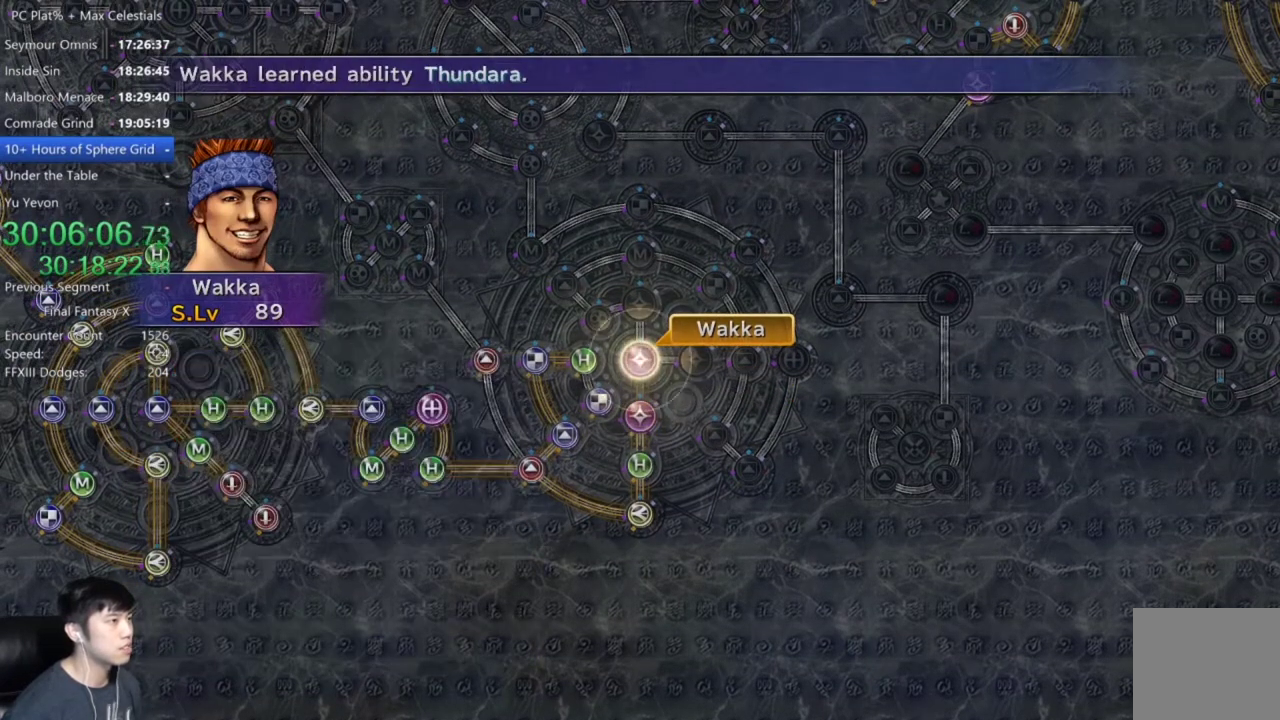
{"buttons": [], "left_stick": "center", "right_stick": "center", "events": [[34, "A", "up"]]}
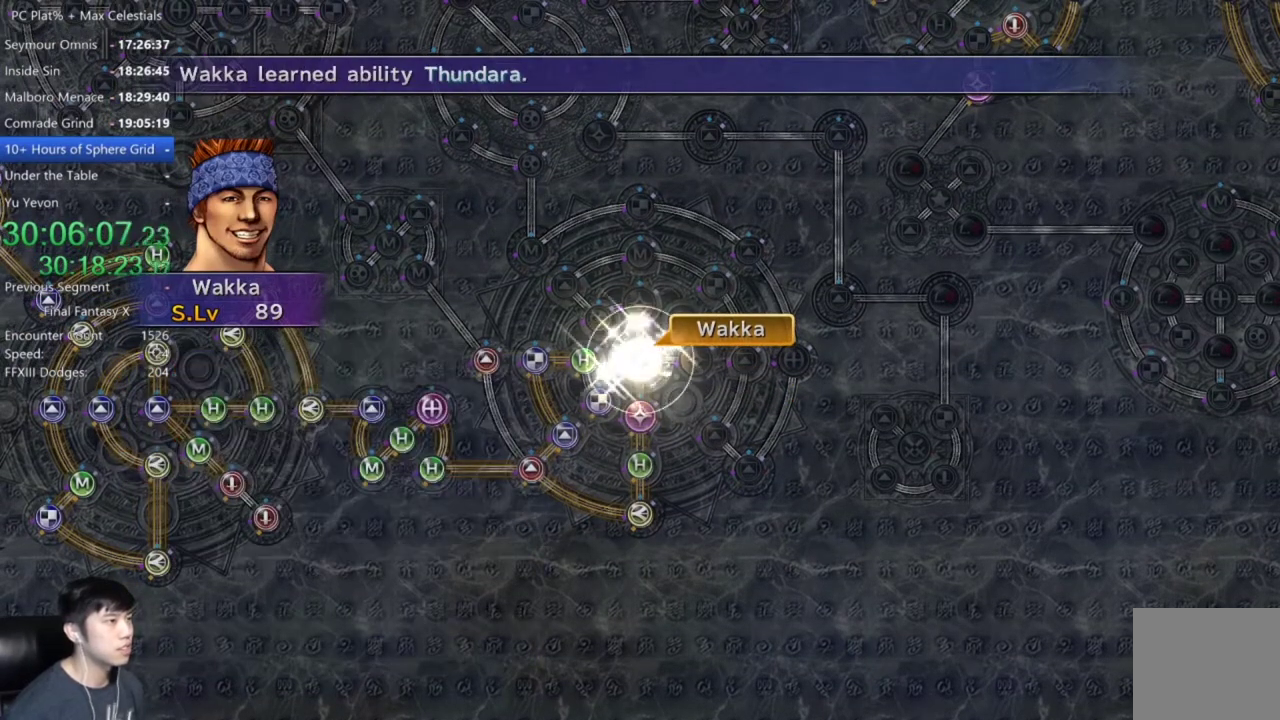
{"buttons": [], "left_stick": "center", "right_stick": "center", "events": [[33, "A", "down"], [100, "A", "up"], [233, "A", "down"], [300, "A", "up"], [433, "A", "down"], [500, "A", "up"]]}
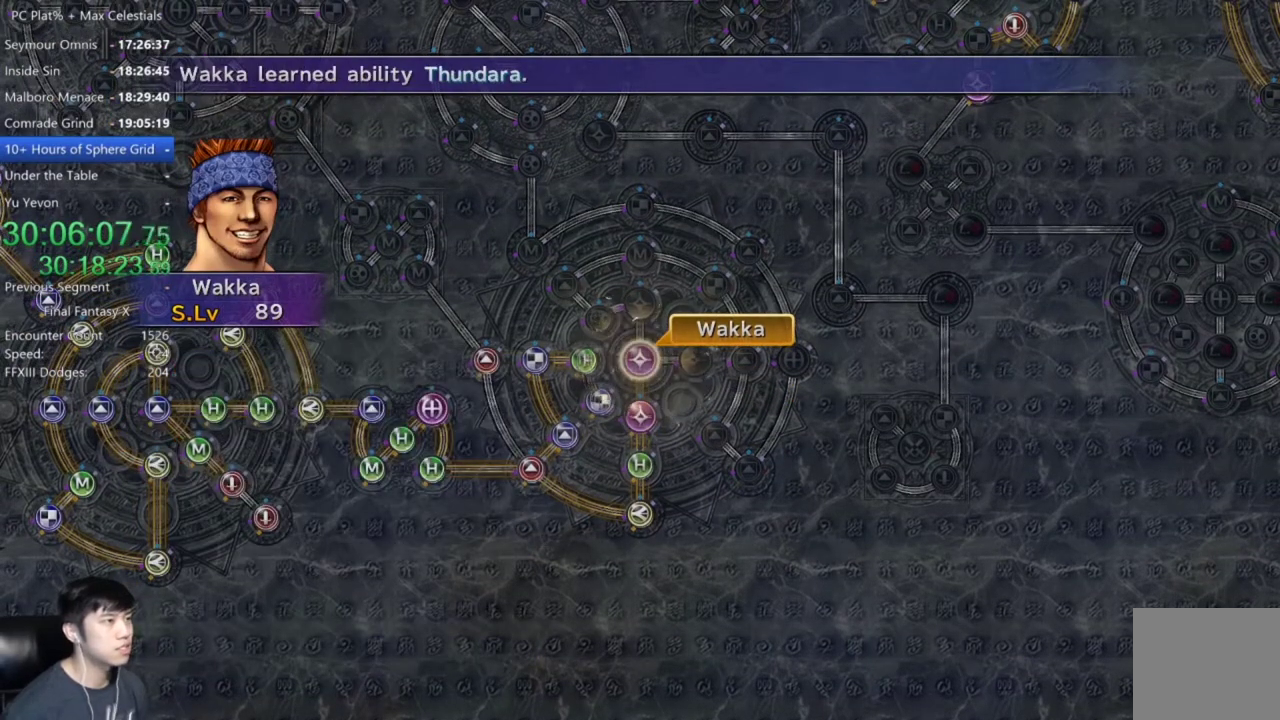
{"buttons": [], "left_stick": "center", "right_stick": "center", "events": [[100, "A", "down"], [167, "A", "up"], [434, "A", "down"], [501, "A", "up"]]}
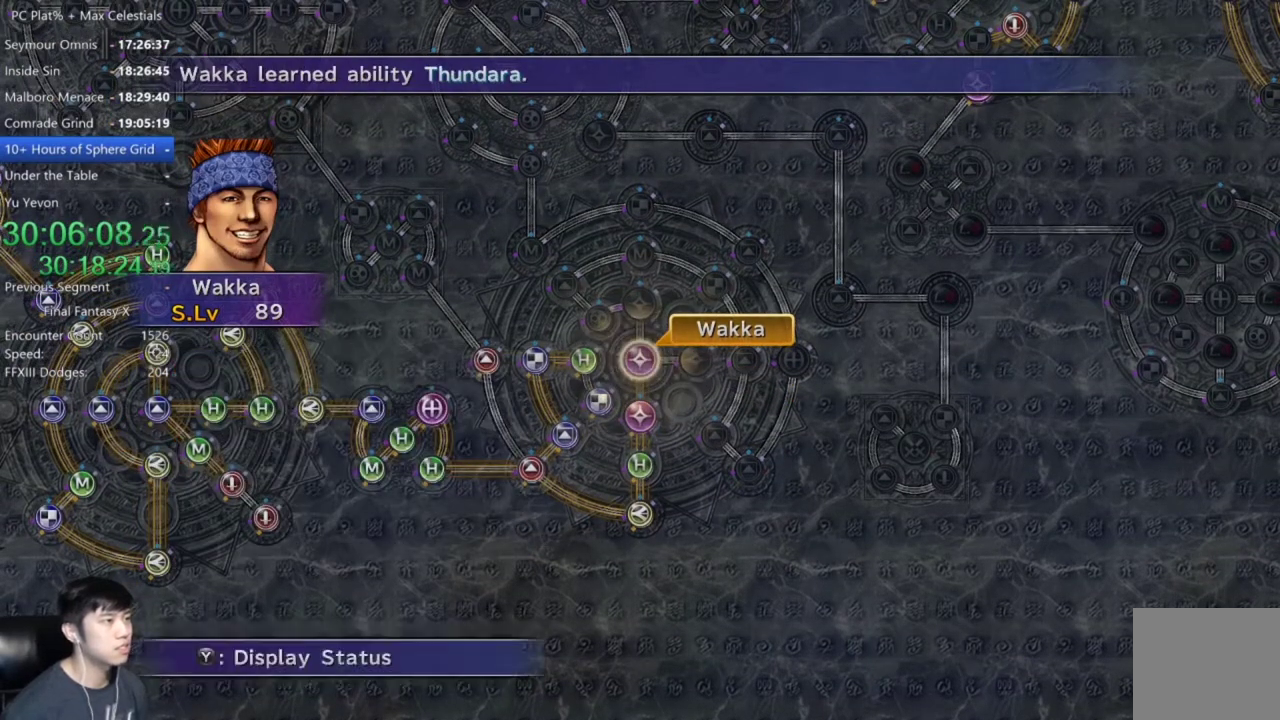
{"buttons": ["A"], "left_stick": "center", "right_stick": "center", "events": [[100, "A", "down"], [166, "A", "up"], [367, "A", "down"], [433, "A", "up"], [500, "A", "down"]]}
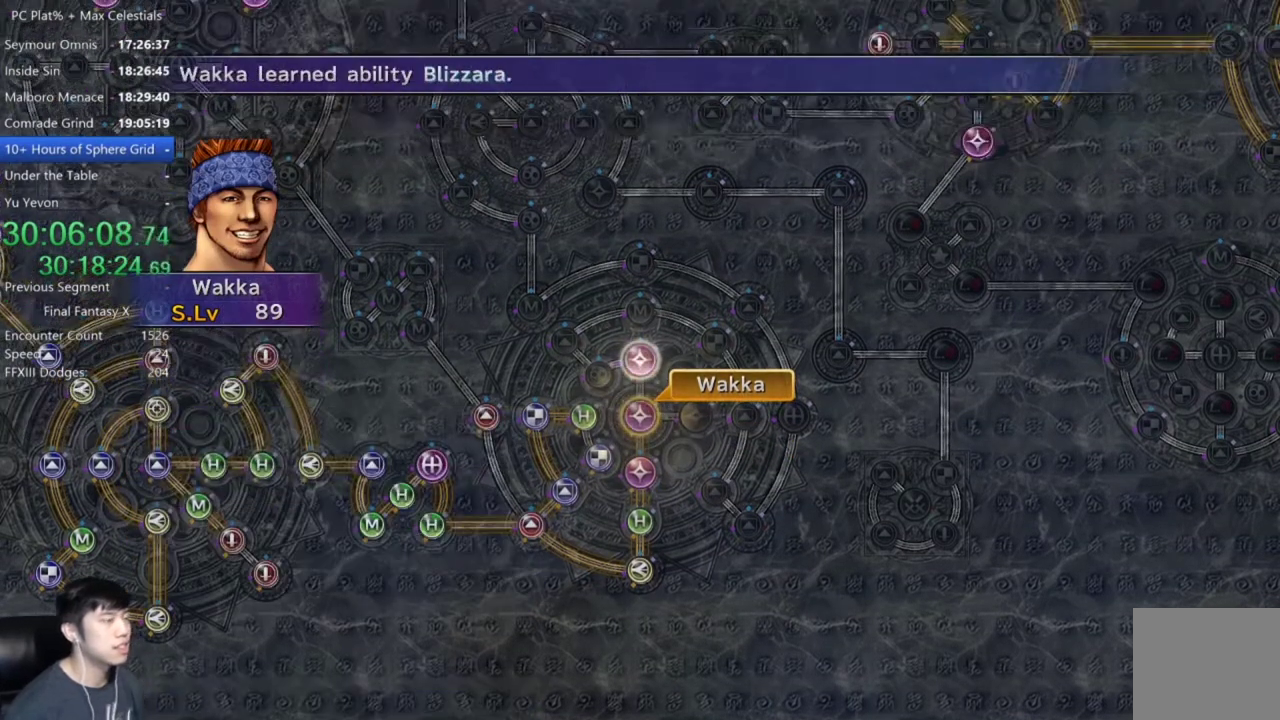
{"buttons": [], "left_stick": "center", "right_stick": "center", "events": [[67, "A", "up"], [167, "A", "down"], [234, "A", "up"], [367, "A", "down"], [434, "A", "up"]]}
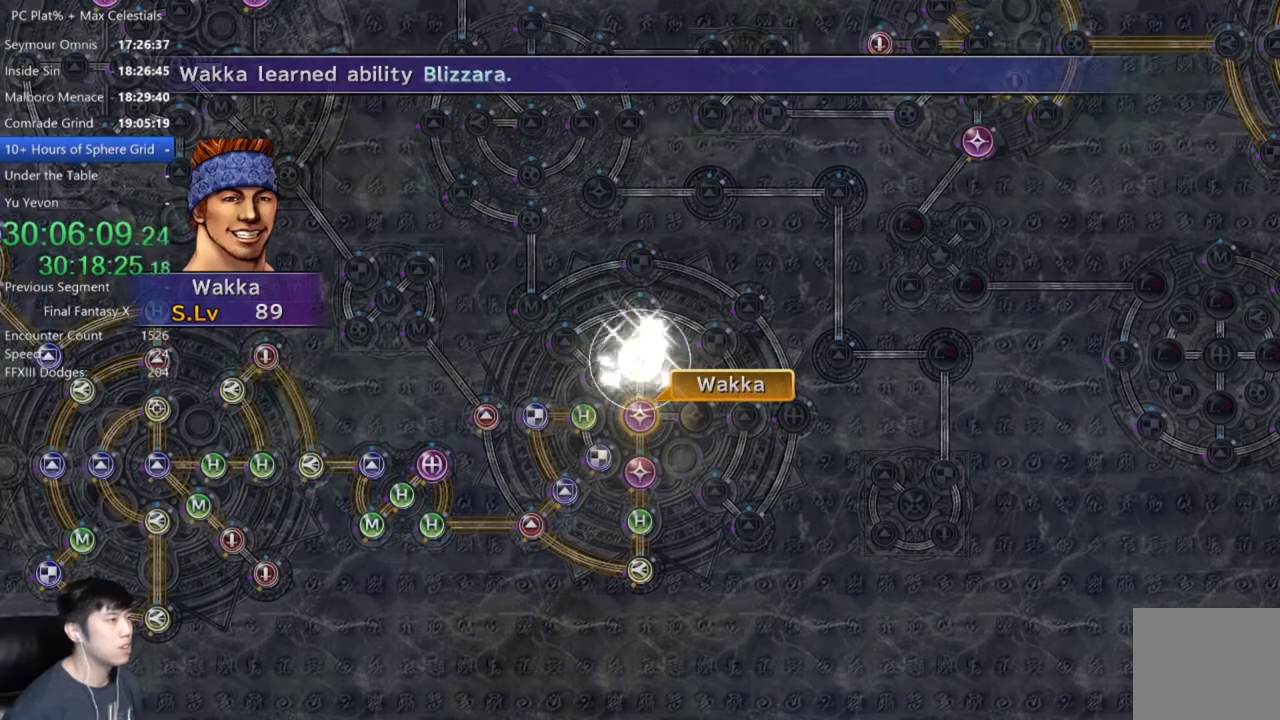
{"buttons": ["A"], "left_stick": "center", "right_stick": "center", "events": [[66, "A", "down"], [133, "A", "up"], [267, "A", "down"], [333, "A", "up"], [467, "A", "down"]]}
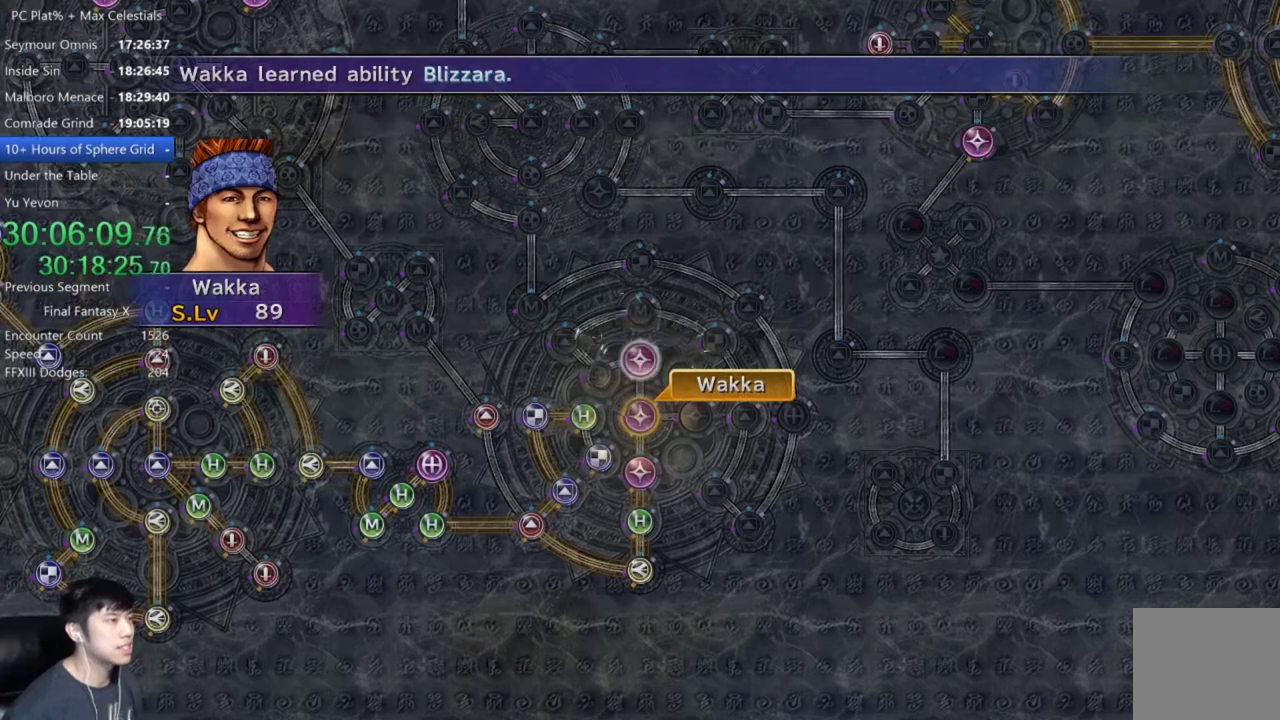
{"buttons": ["A"], "left_stick": "center", "right_stick": "center", "events": [[34, "A", "up"], [167, "A", "down"], [234, "A", "up"], [300, "A", "down"], [401, "A", "up"], [467, "A", "down"]]}
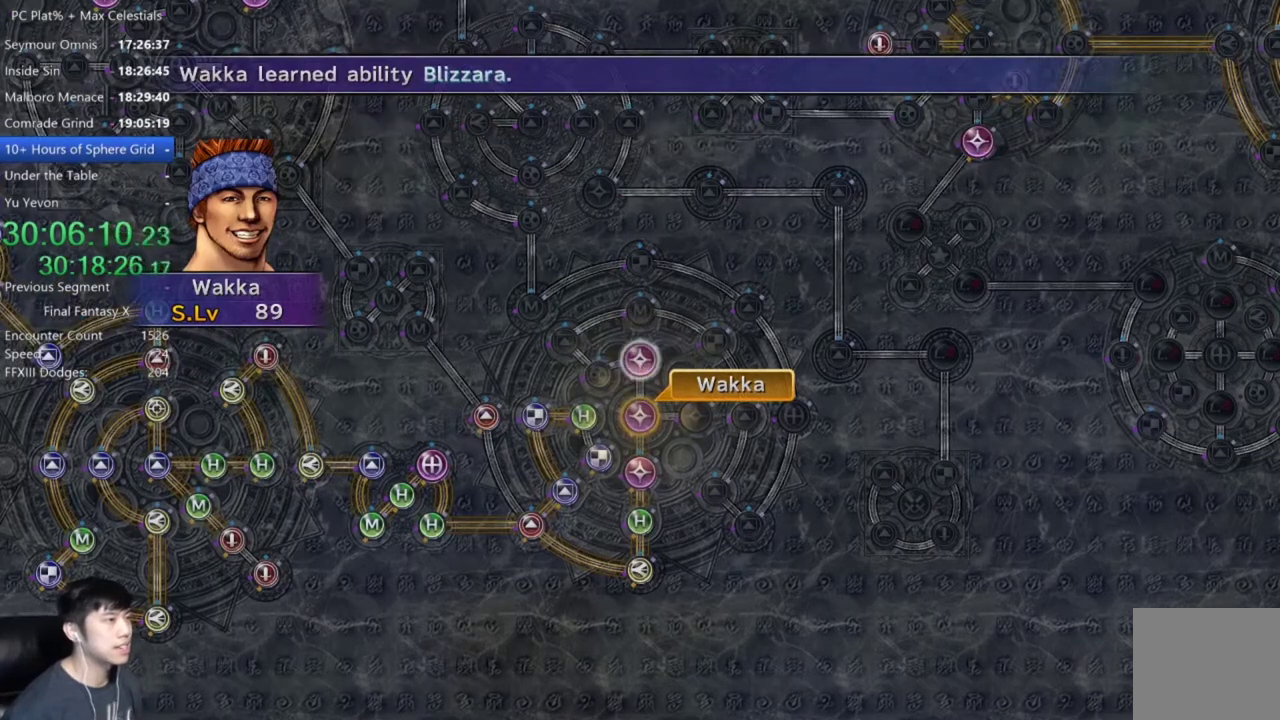
{"buttons": ["A"], "left_stick": "center", "right_stick": "center", "events": [[66, "A", "up"], [133, "A", "down"], [200, "A", "up"], [300, "A", "down"], [367, "A", "up"], [433, "A", "down"]]}
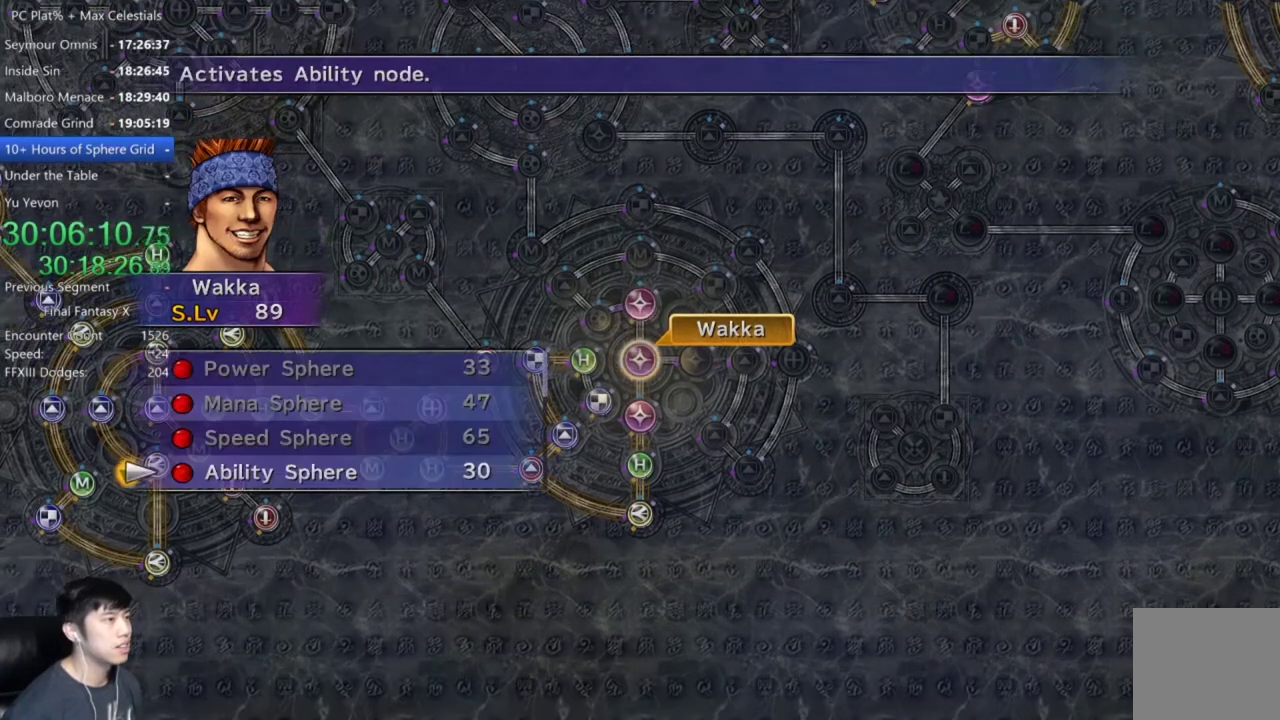
{"buttons": [], "left_stick": "center", "right_stick": "center", "events": [[33, "A", "up"], [100, "A", "down"], [167, "A", "up"], [267, "A", "down"], [334, "A", "up"], [434, "A", "down"], [501, "A", "up"]]}
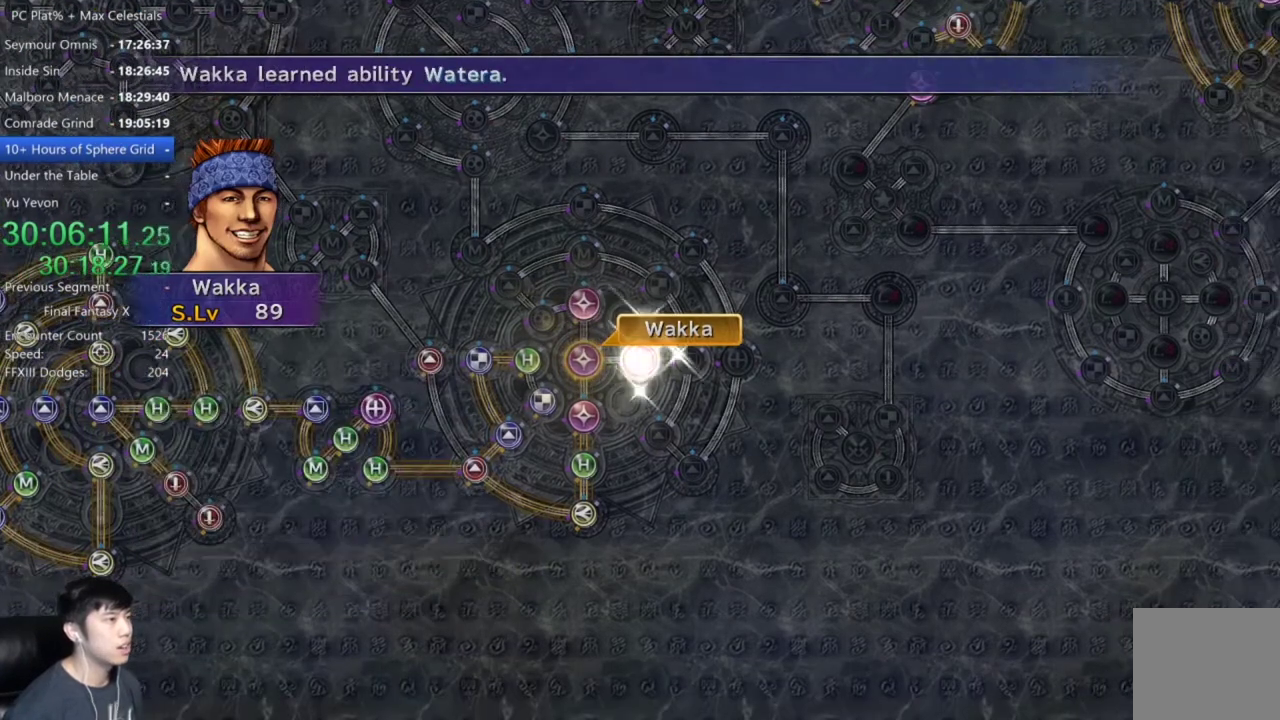
{"buttons": ["A"], "left_stick": "center", "right_stick": "center", "events": [[133, "A", "down"], [200, "A", "up"], [333, "A", "down"], [400, "A", "up"], [500, "A", "down"]]}
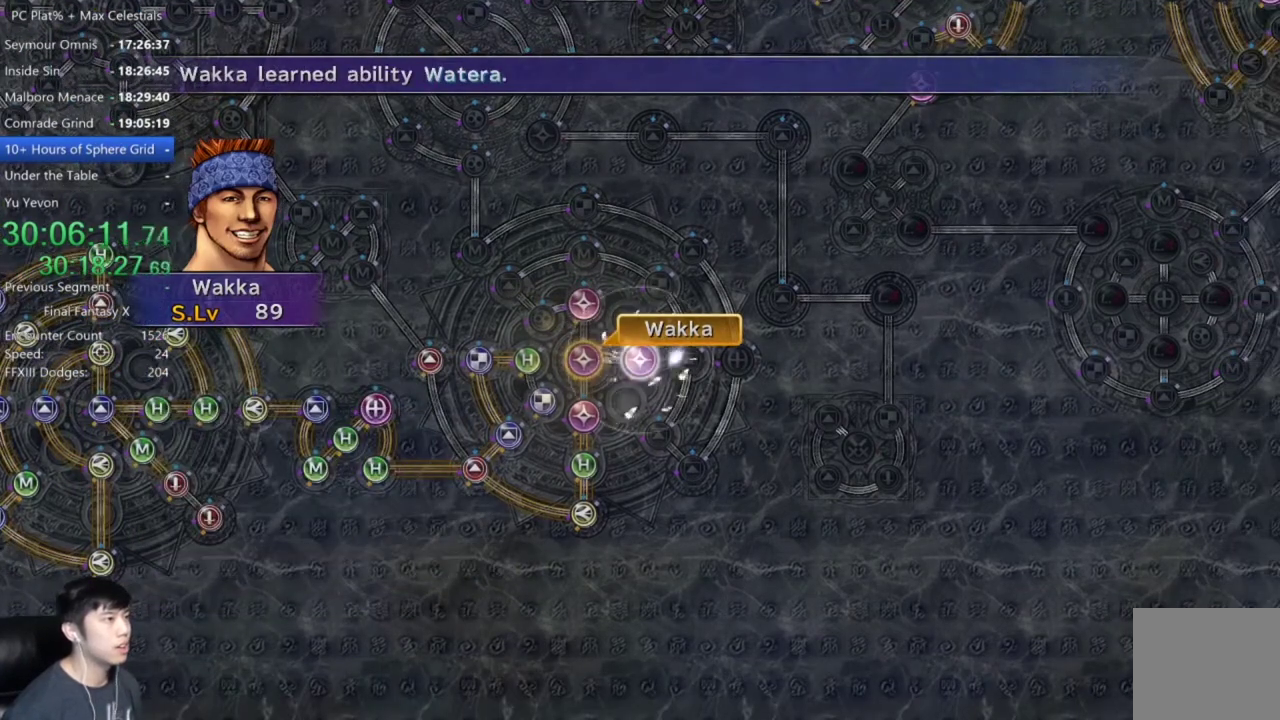
{"buttons": [], "left_stick": "center", "right_stick": "center", "events": [[67, "A", "up"], [200, "A", "down"], [267, "A", "up"], [401, "A", "down"], [467, "A", "up"]]}
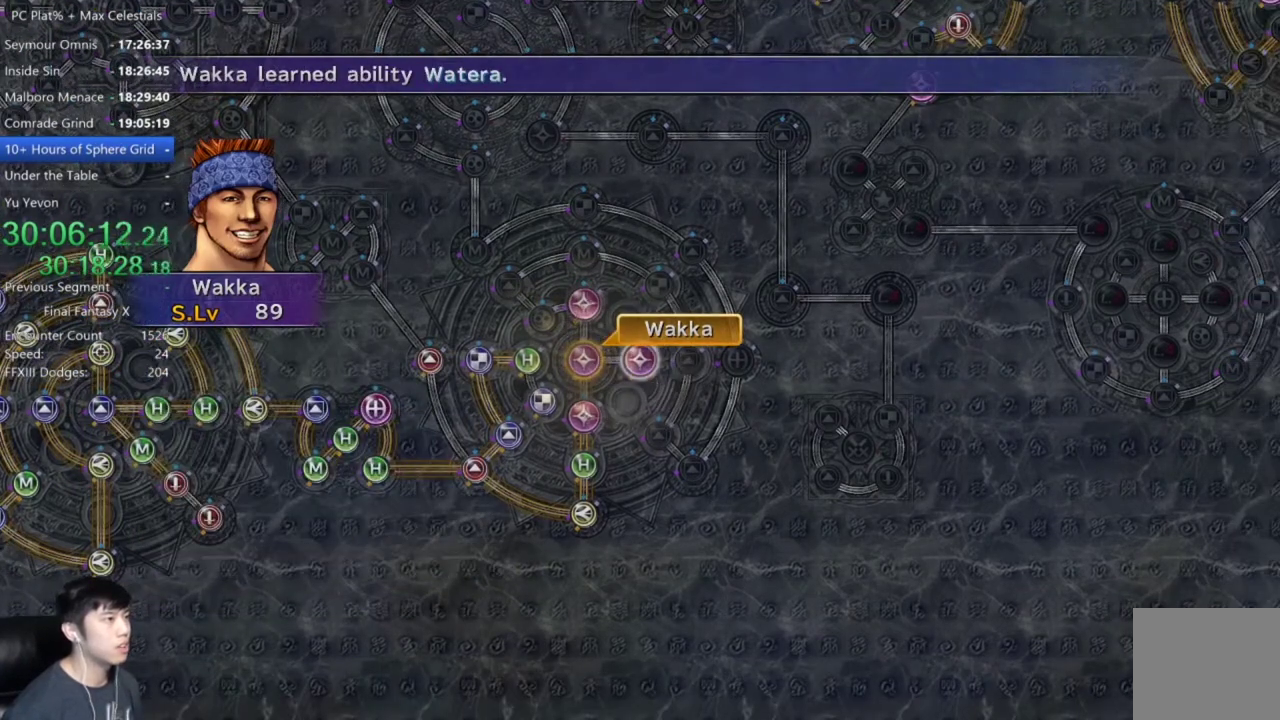
{"buttons": ["A"], "left_stick": "center", "right_stick": "center", "events": [[133, "A", "down"], [233, "A", "up"], [467, "A", "down"]]}
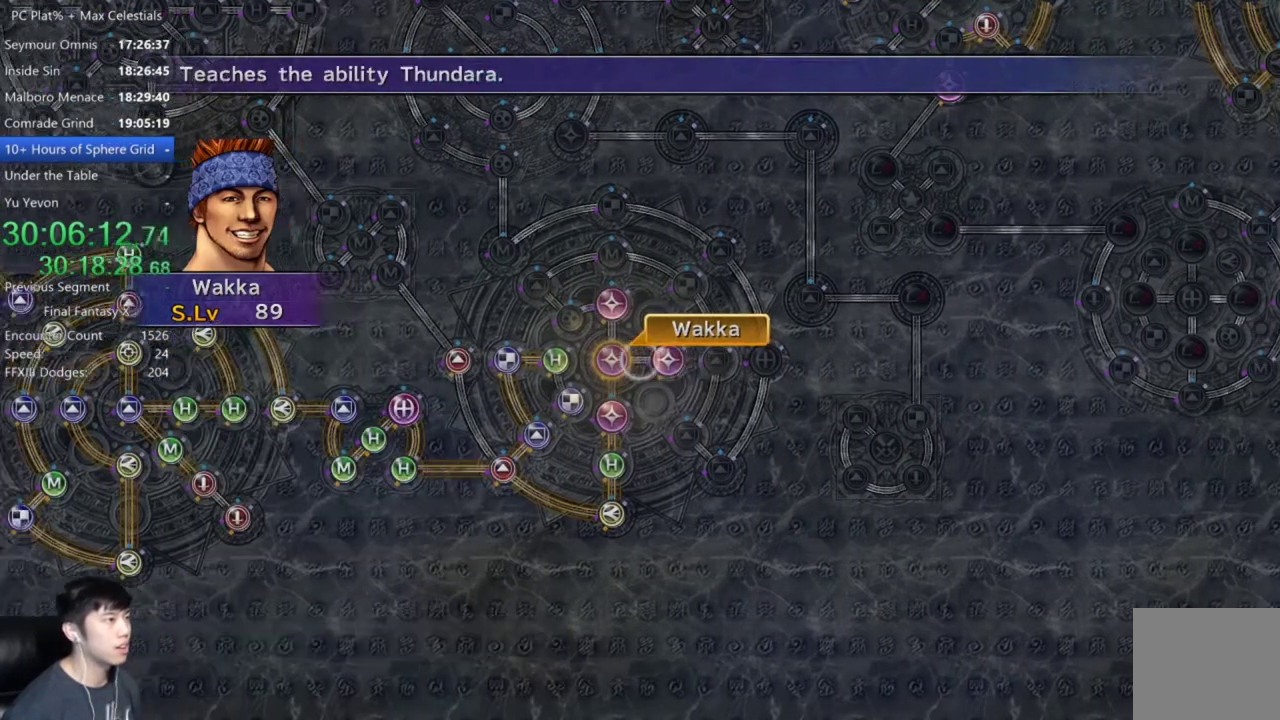
{"buttons": [], "left_stick": "up-left", "right_stick": "center", "events": [[67, "A", "up"], [200, "DPAD_UP", "down"], [267, "DPAD_UP", "up"], [300, "A", "down"], [401, "A", "up"], [401, "left_stick", "up-left"]]}
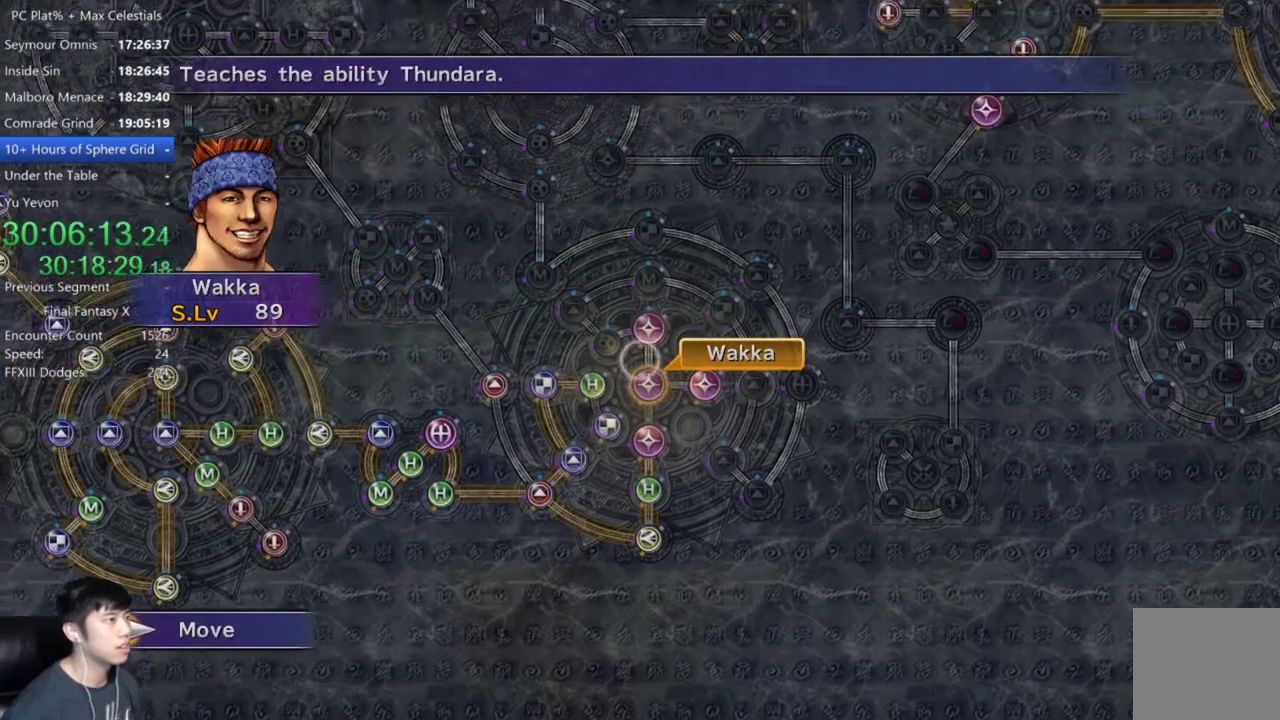
{"buttons": ["A"], "left_stick": "center", "right_stick": "center", "events": [[300, "left_stick", "center"], [467, "A", "down"]]}
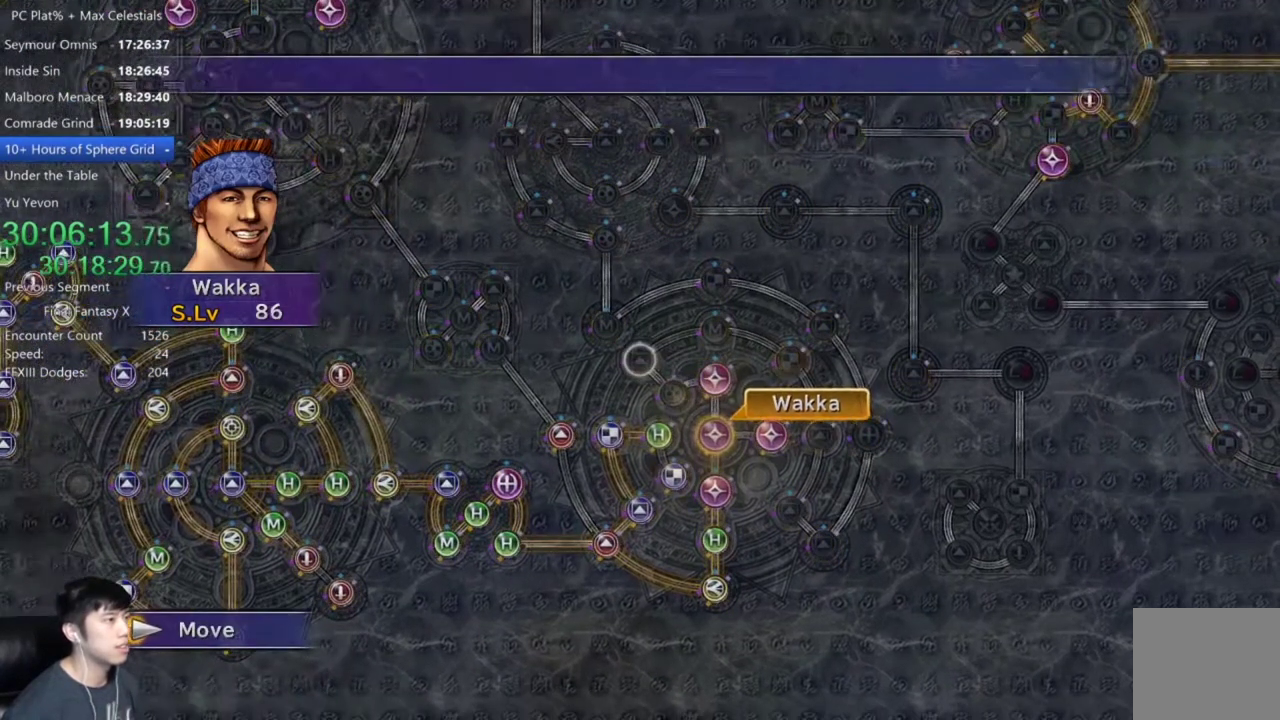
{"buttons": [], "left_stick": "center", "right_stick": "center", "events": [[34, "A", "up"]]}
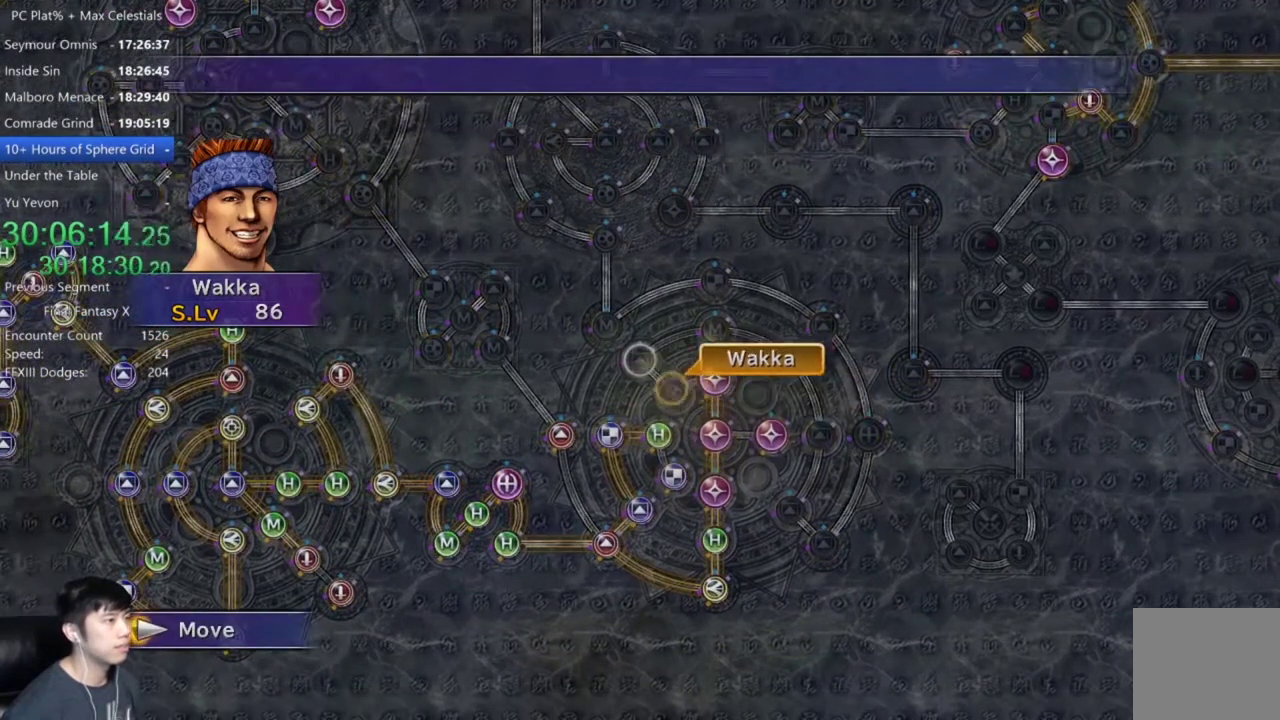
{"buttons": [], "left_stick": "center", "right_stick": "center", "events": [[267, "A", "down"], [333, "A", "up"], [433, "A", "down"], [500, "A", "up"]]}
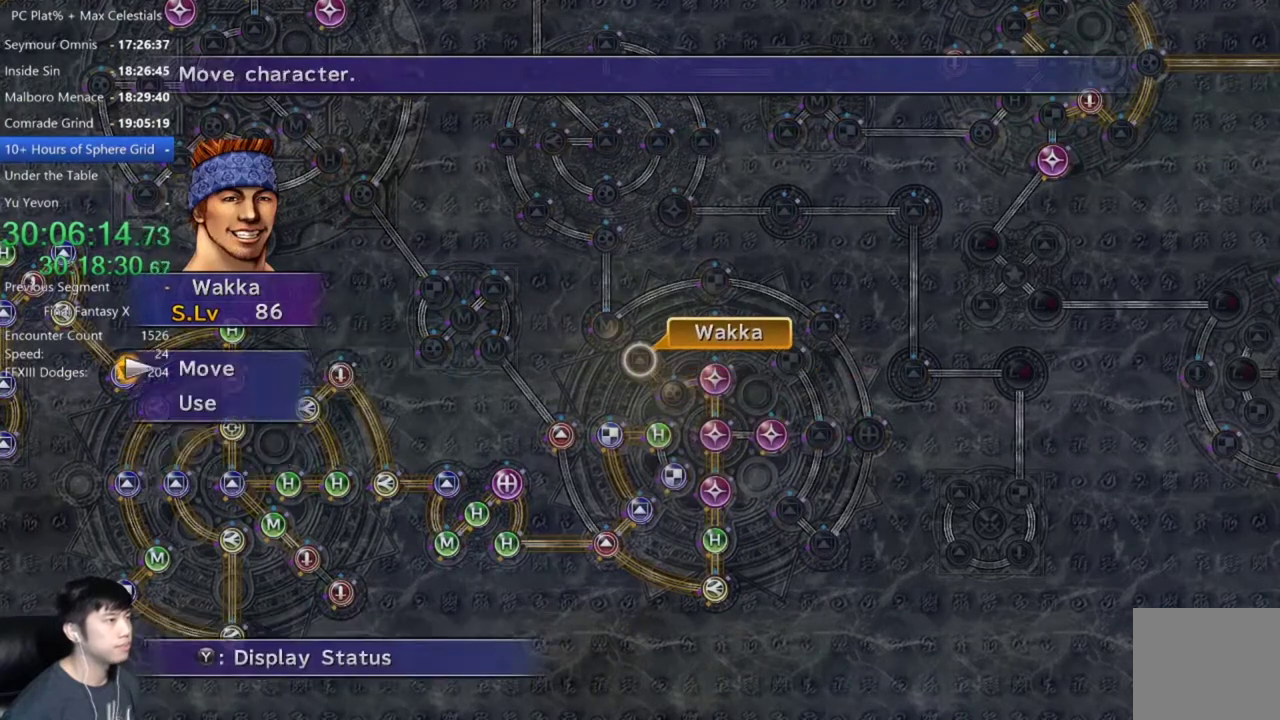
{"buttons": ["DPAD_UP"], "left_stick": "center", "right_stick": "center", "events": [[33, "DPAD_DOWN", "down"], [100, "A", "down"], [100, "DPAD_DOWN", "up"], [167, "A", "up"], [434, "DPAD_UP", "down"]]}
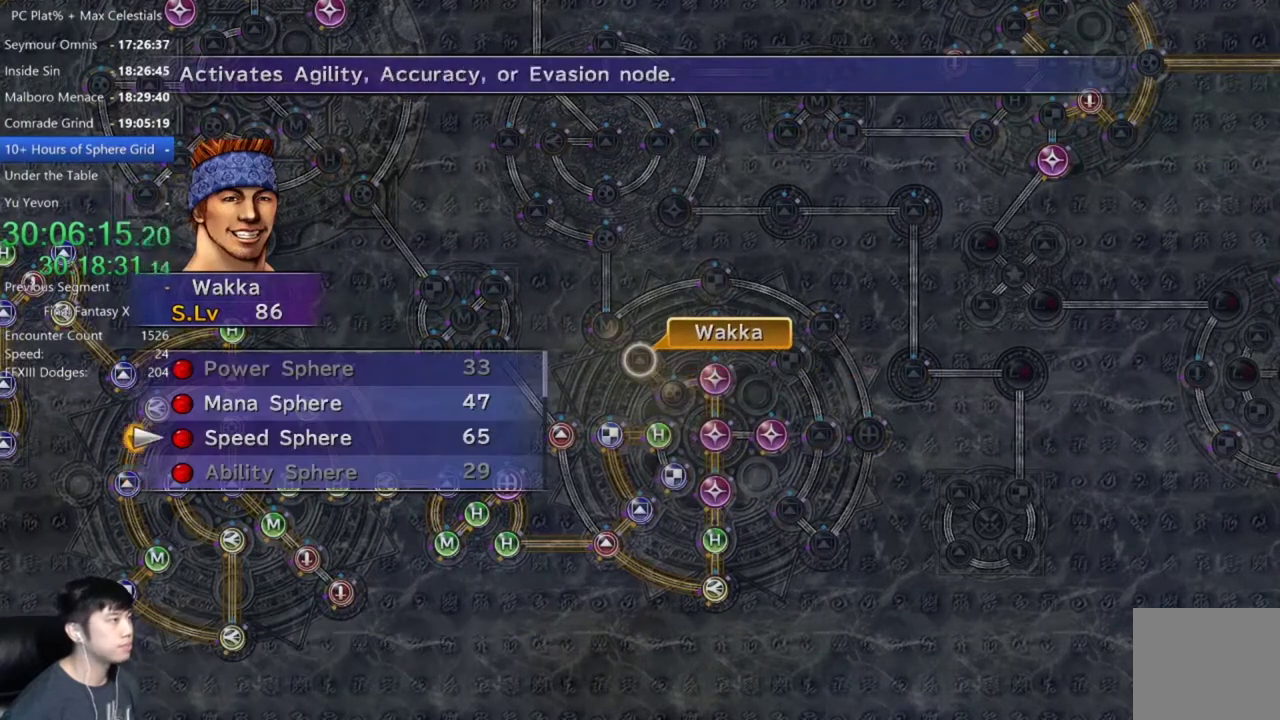
{"buttons": [], "left_stick": "center", "right_stick": "center", "events": [[67, "DPAD_UP", "up"], [200, "A", "down"], [267, "A", "up"], [334, "A", "down"], [467, "A", "up"]]}
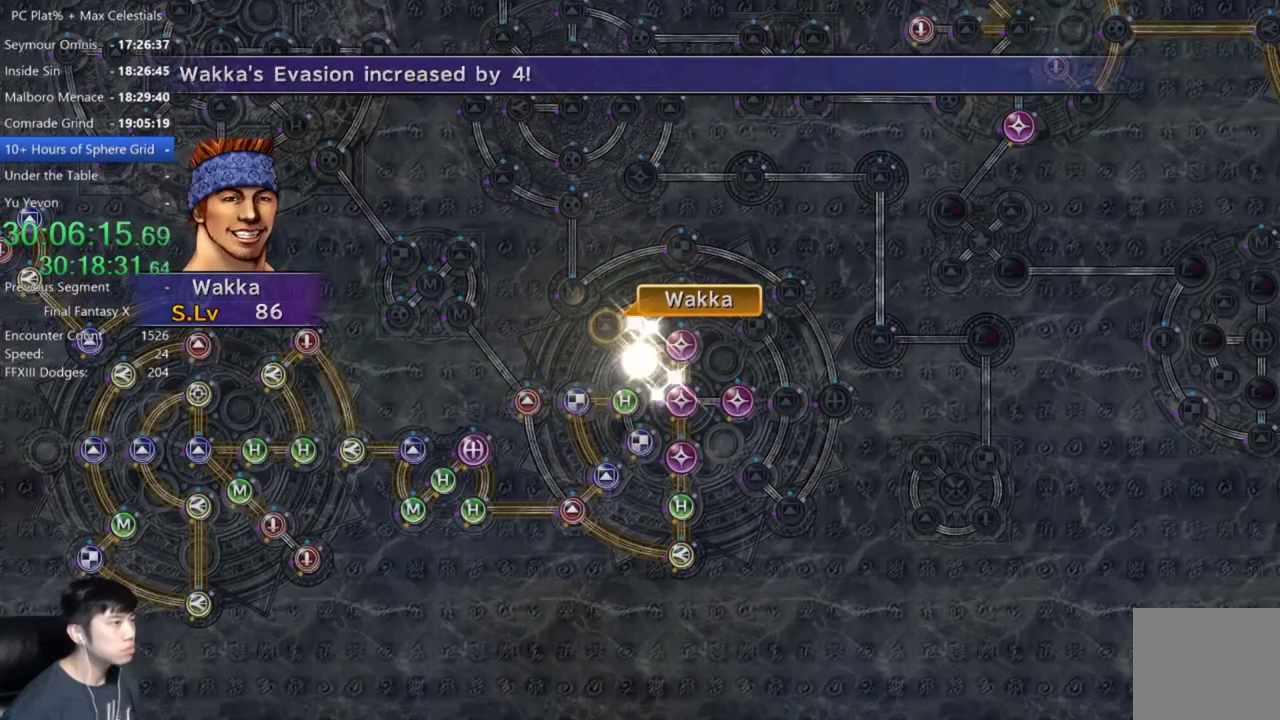
{"buttons": [], "left_stick": "center", "right_stick": "center", "events": []}
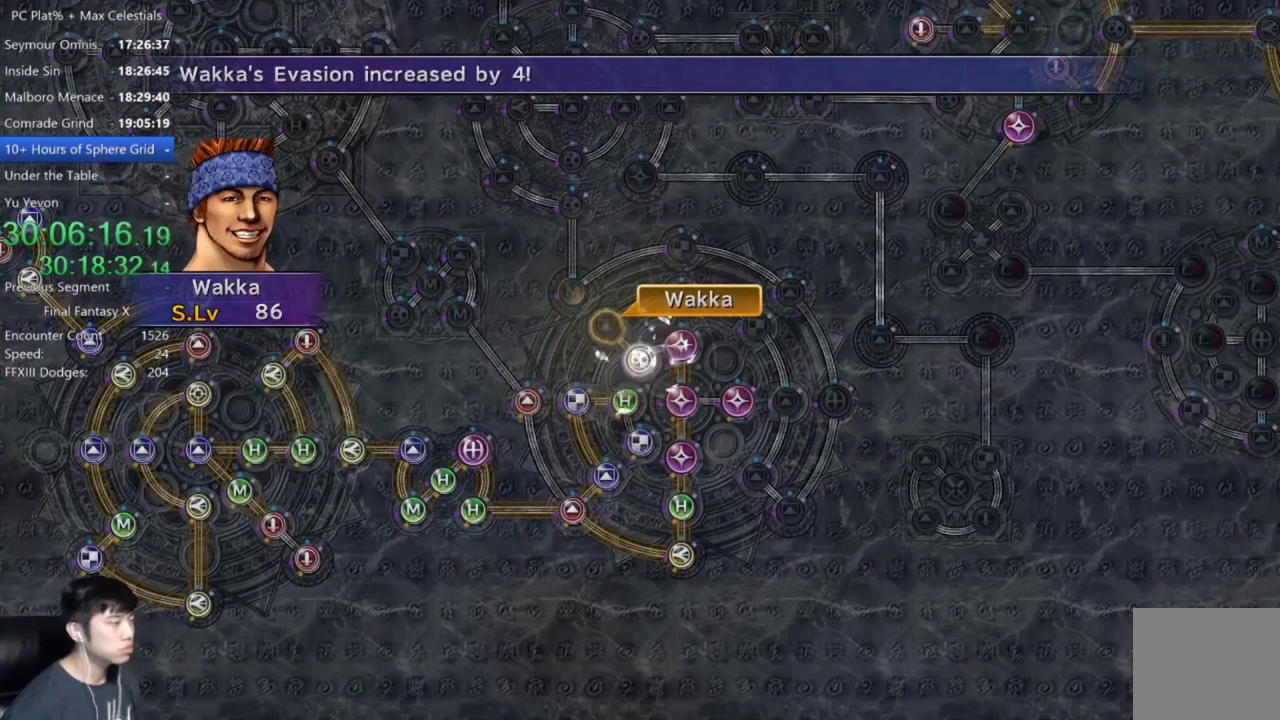
{"buttons": ["A"], "left_stick": "center", "right_stick": "center", "events": [[34, "A", "down"], [100, "A", "up"], [367, "A", "down"], [434, "A", "up"], [501, "A", "down"]]}
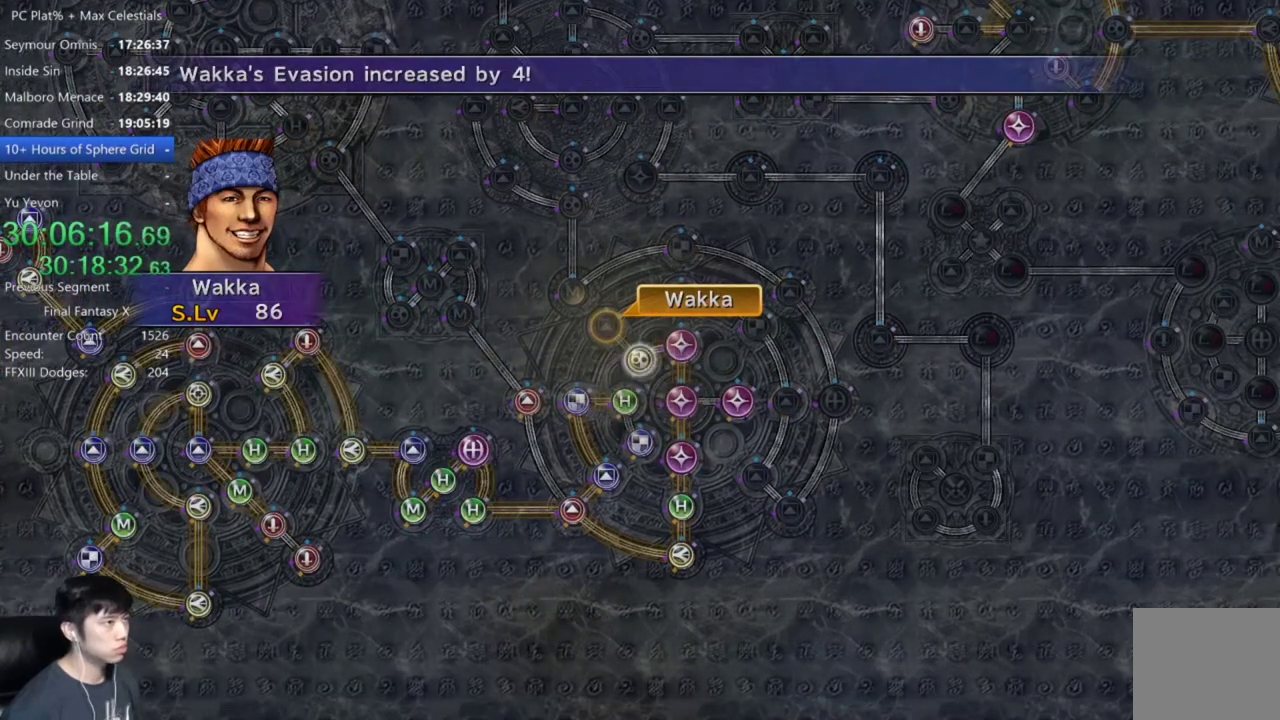
{"buttons": ["A"], "left_stick": "center", "right_stick": "center", "events": [[66, "A", "up"], [167, "A", "down"], [233, "A", "up"], [500, "A", "down"]]}
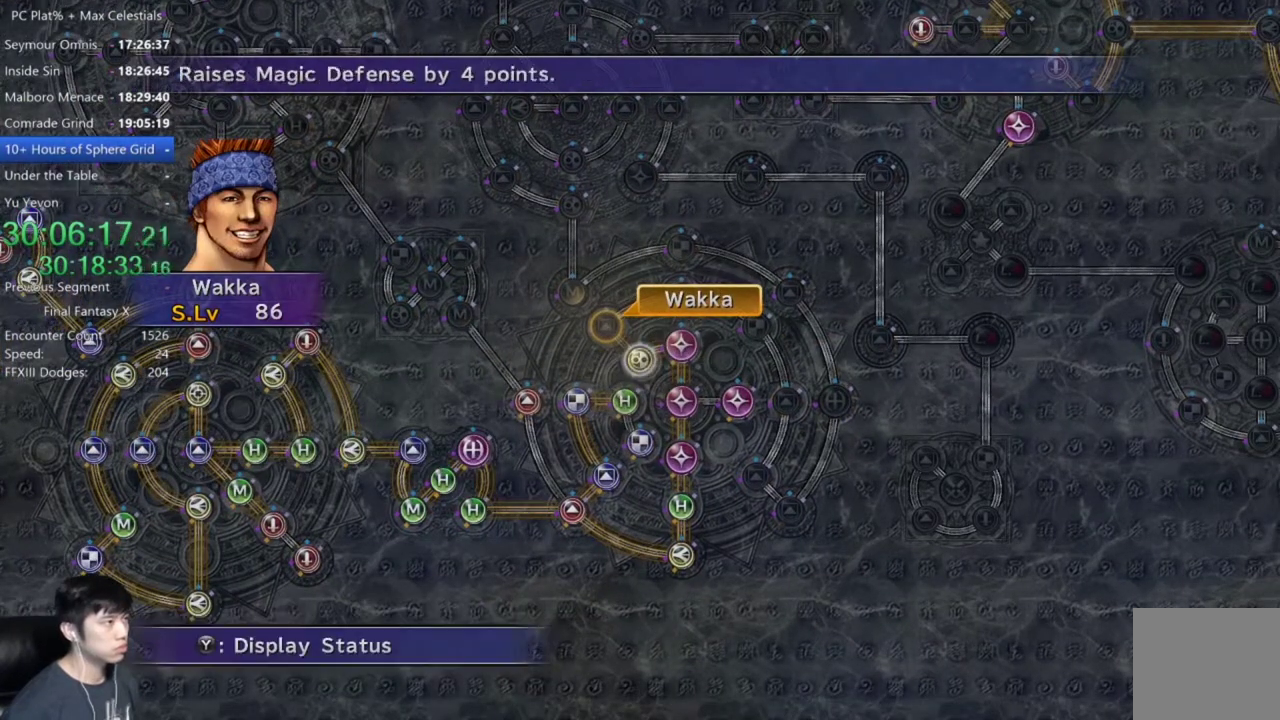
{"buttons": ["A"], "left_stick": "center", "right_stick": "center", "events": [[67, "A", "up"], [134, "A", "down"], [200, "A", "up"], [401, "DPAD_UP", "down"], [467, "DPAD_UP", "up"], [501, "A", "down"]]}
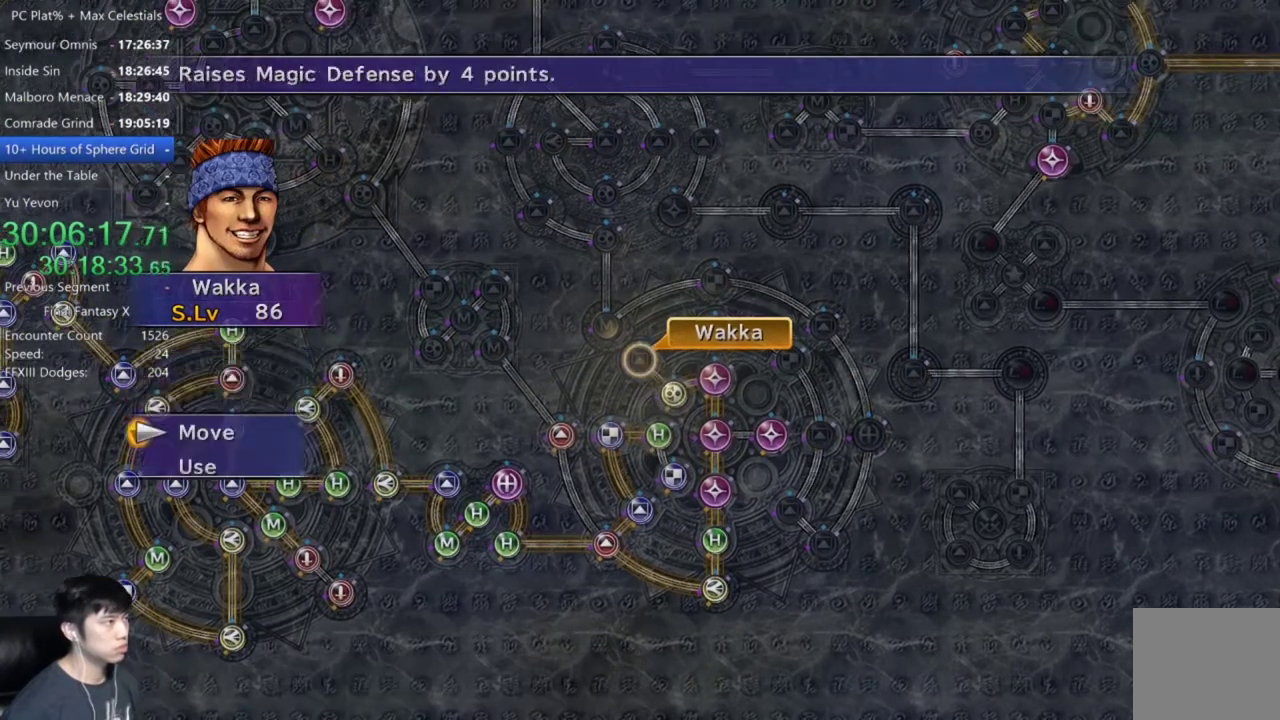
{"buttons": [], "left_stick": "center", "right_stick": "center", "events": [[33, "A", "up"], [333, "B", "down"], [467, "B", "up"]]}